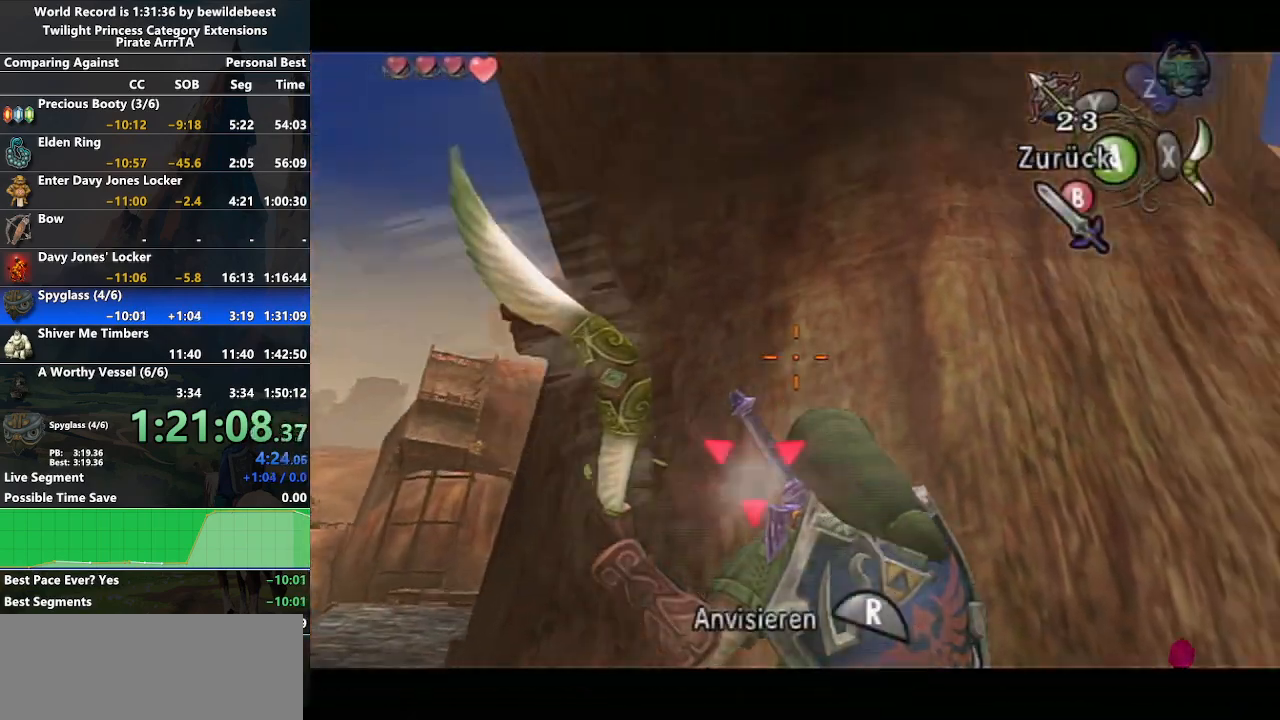
Gameplay with a controller (Nintendo layout); each line is a JSON object with the inputs held at the frame after it. "events" lists button and stick changes between this image and that frame as [ms after this image, input, new state], when the widget could be followed in between. Not read: L3 R3.
{"buttons": ["X"], "left_stick": "down-right", "right_stick": "center", "events": [[50, "R1", "down"], [233, "R1", "up"]]}
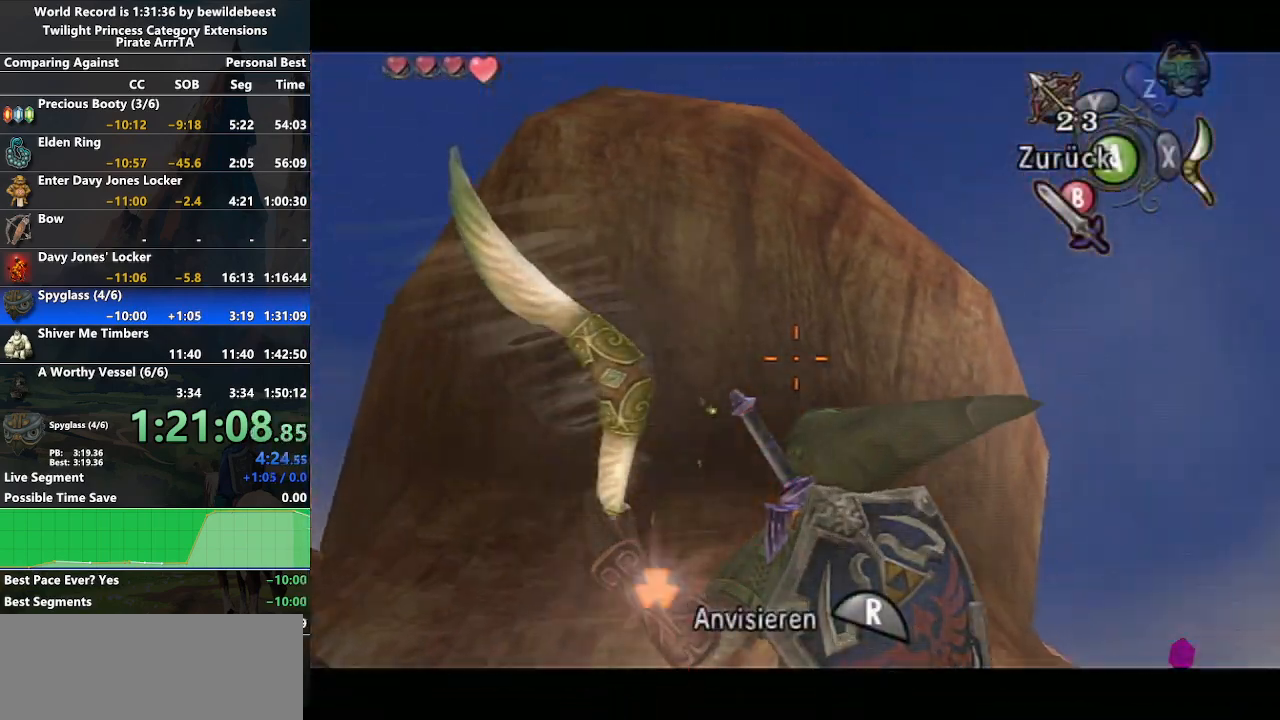
{"buttons": ["X"], "left_stick": "right", "right_stick": "center", "events": [[17, "R1", "down"], [133, "left_stick", "right"], [200, "R1", "up"]]}
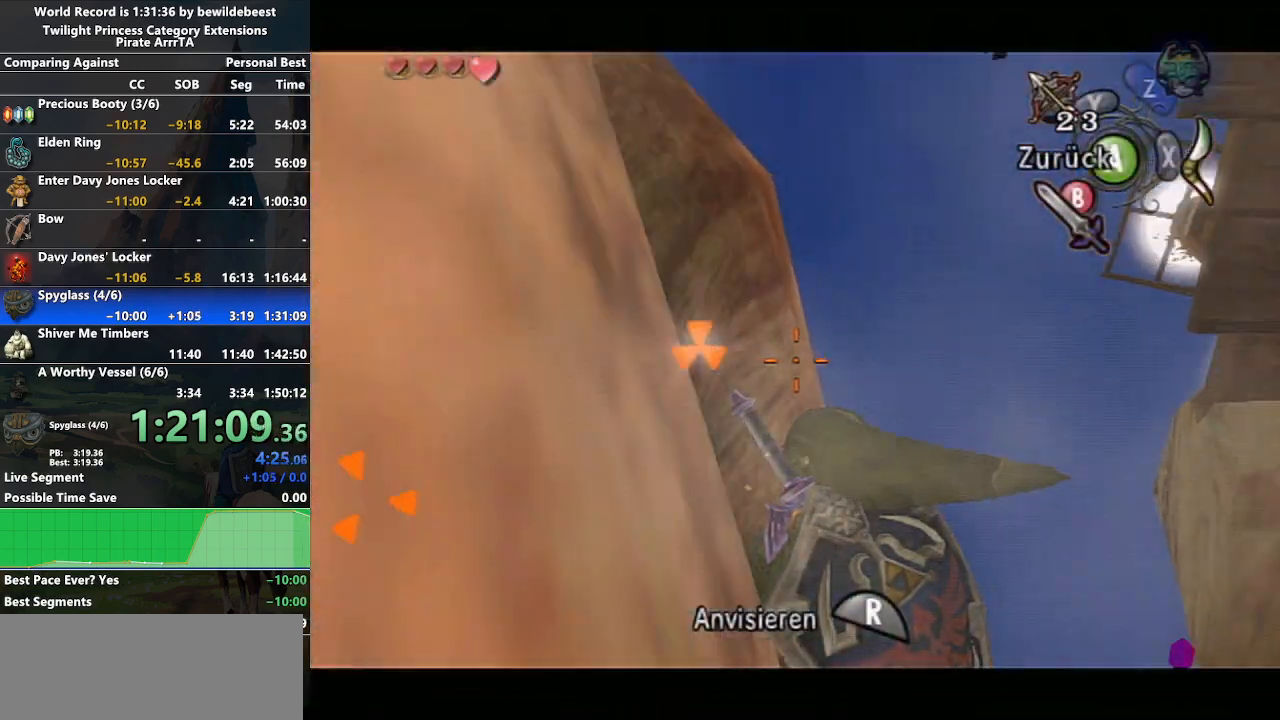
{"buttons": ["X"], "left_stick": "right", "right_stick": "center", "events": []}
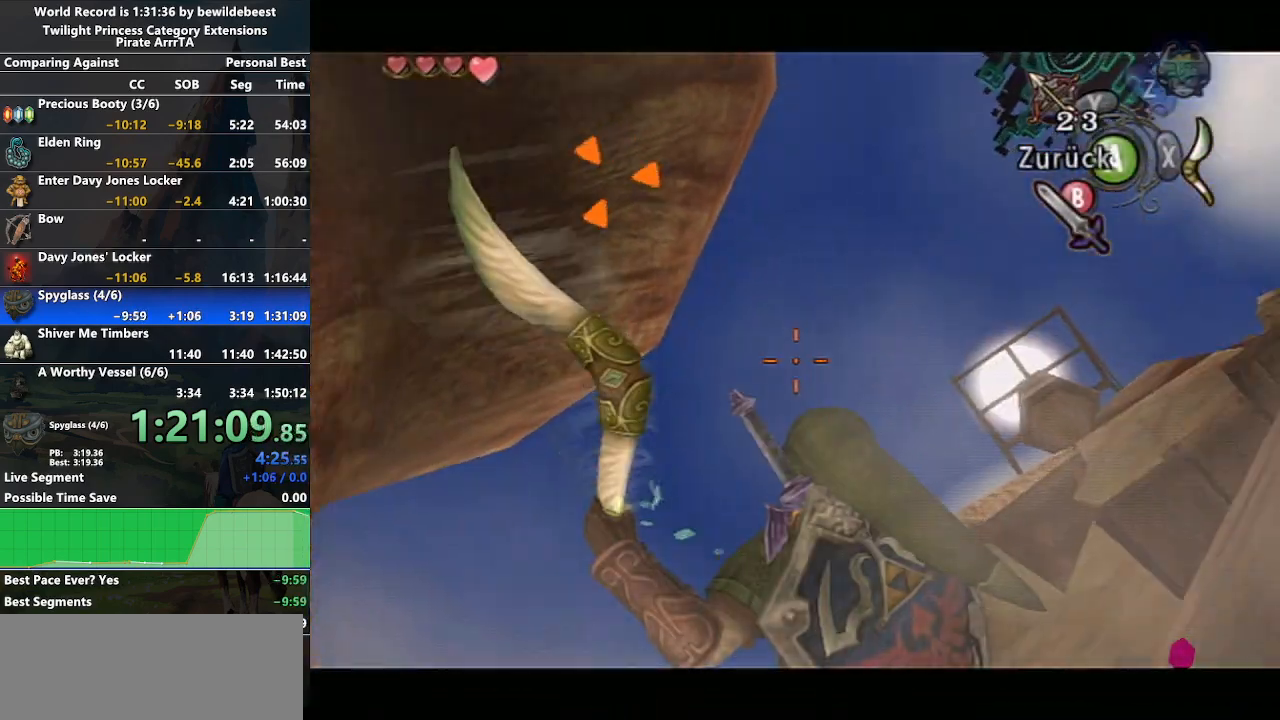
{"buttons": ["X"], "left_stick": "center", "right_stick": "center", "events": [[367, "left_stick", "up-right"], [500, "left_stick", "center"]]}
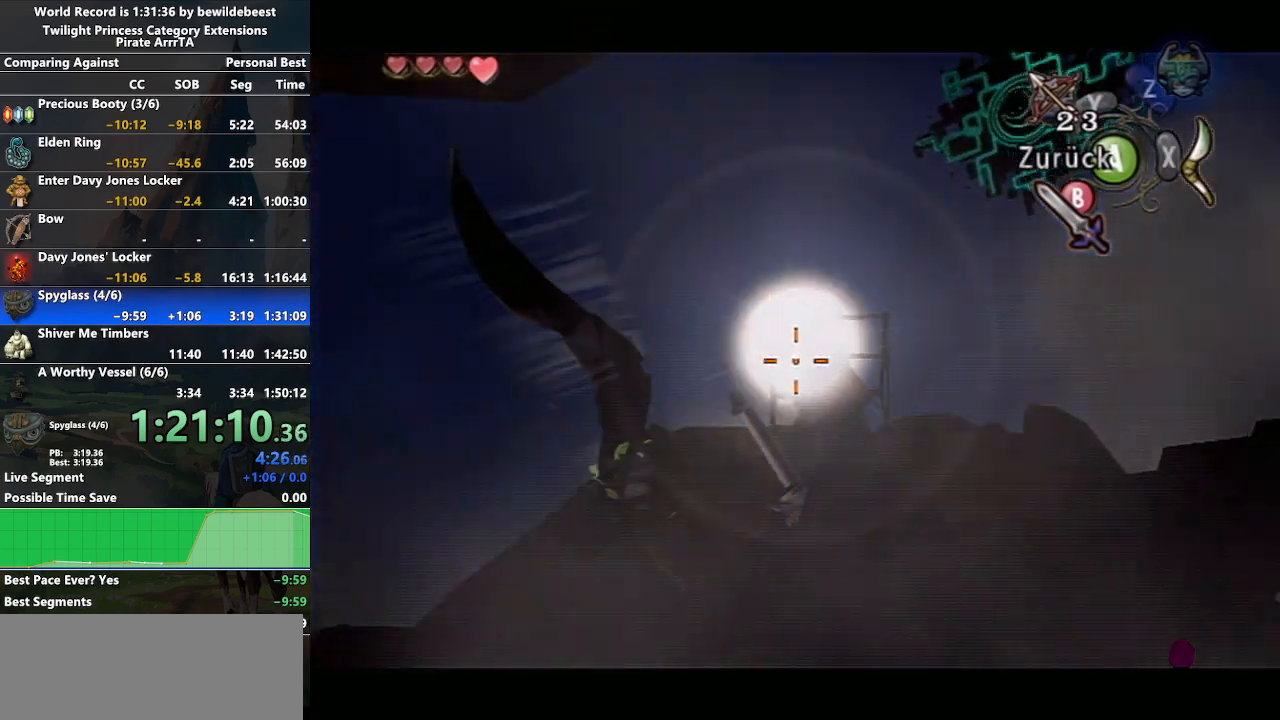
{"buttons": ["X"], "left_stick": "center", "right_stick": "center", "events": [[283, "left_stick", "down-right"], [400, "left_stick", "center"]]}
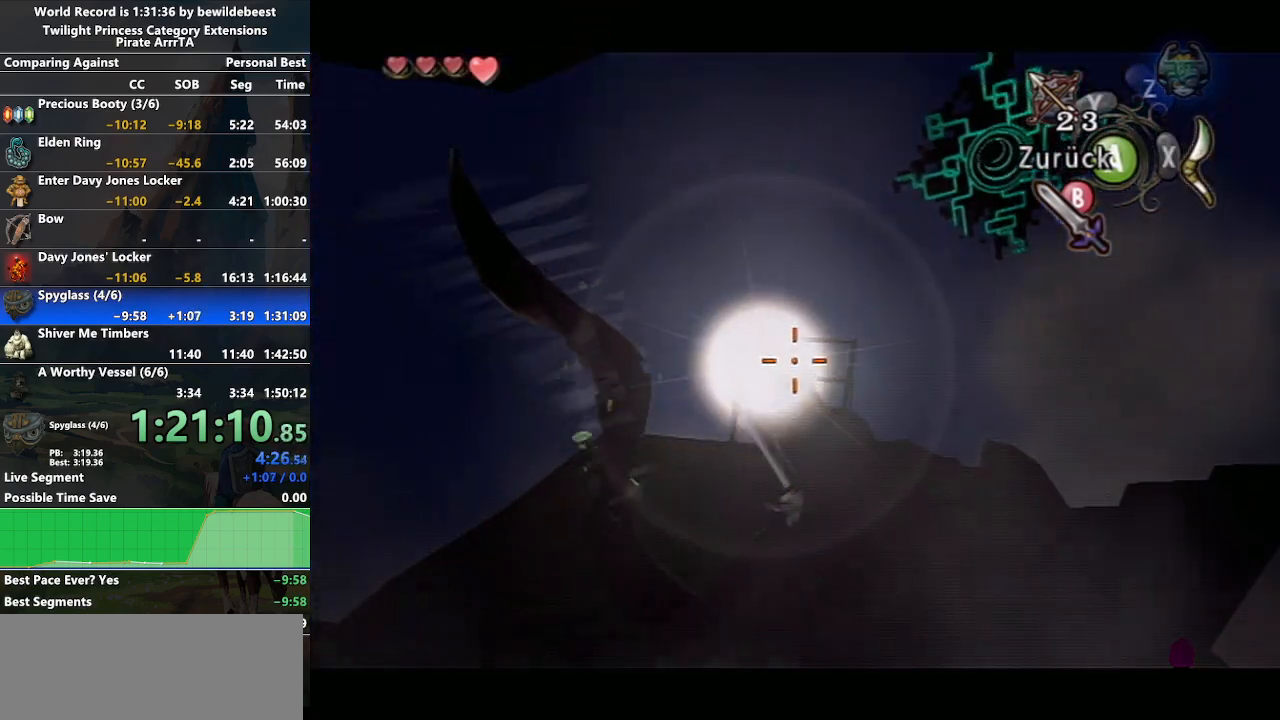
{"buttons": ["X"], "left_stick": "up-left", "right_stick": "center", "events": [[133, "left_stick", "up"], [217, "left_stick", "center"], [450, "left_stick", "up-left"]]}
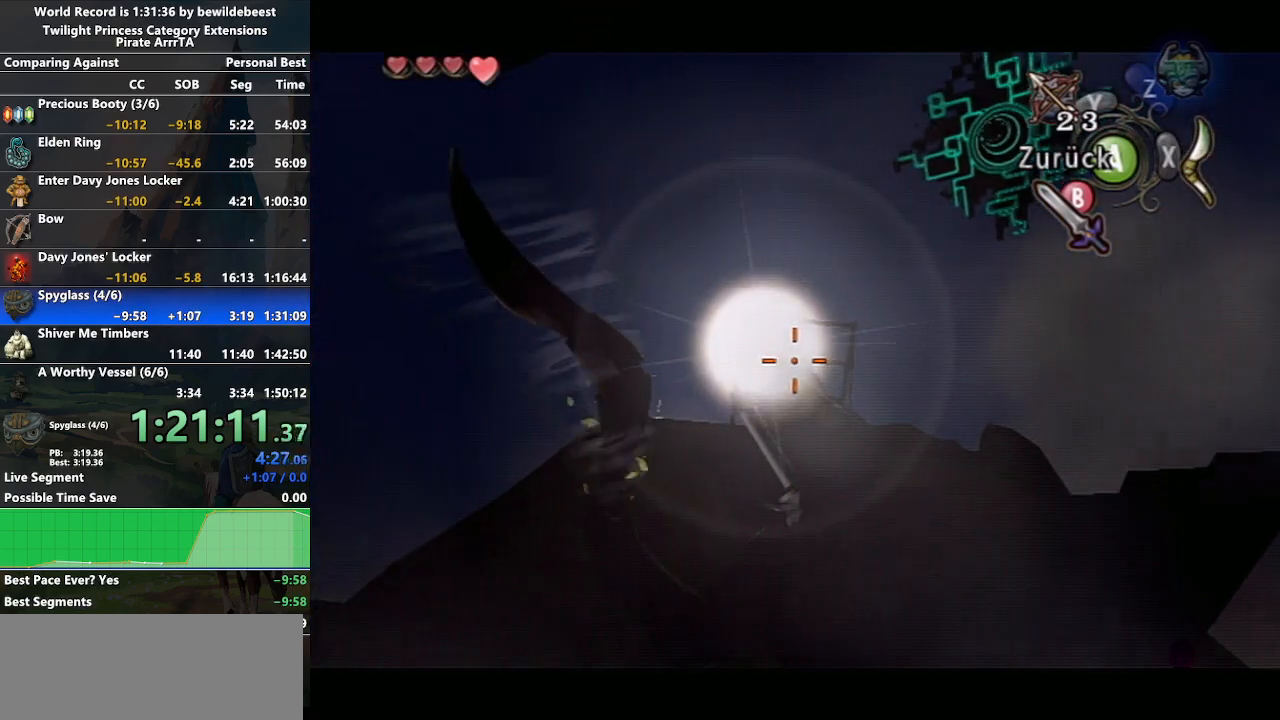
{"buttons": ["X"], "left_stick": "center", "right_stick": "center", "events": [[50, "left_stick", "center"], [317, "left_stick", "up"], [417, "left_stick", "center"]]}
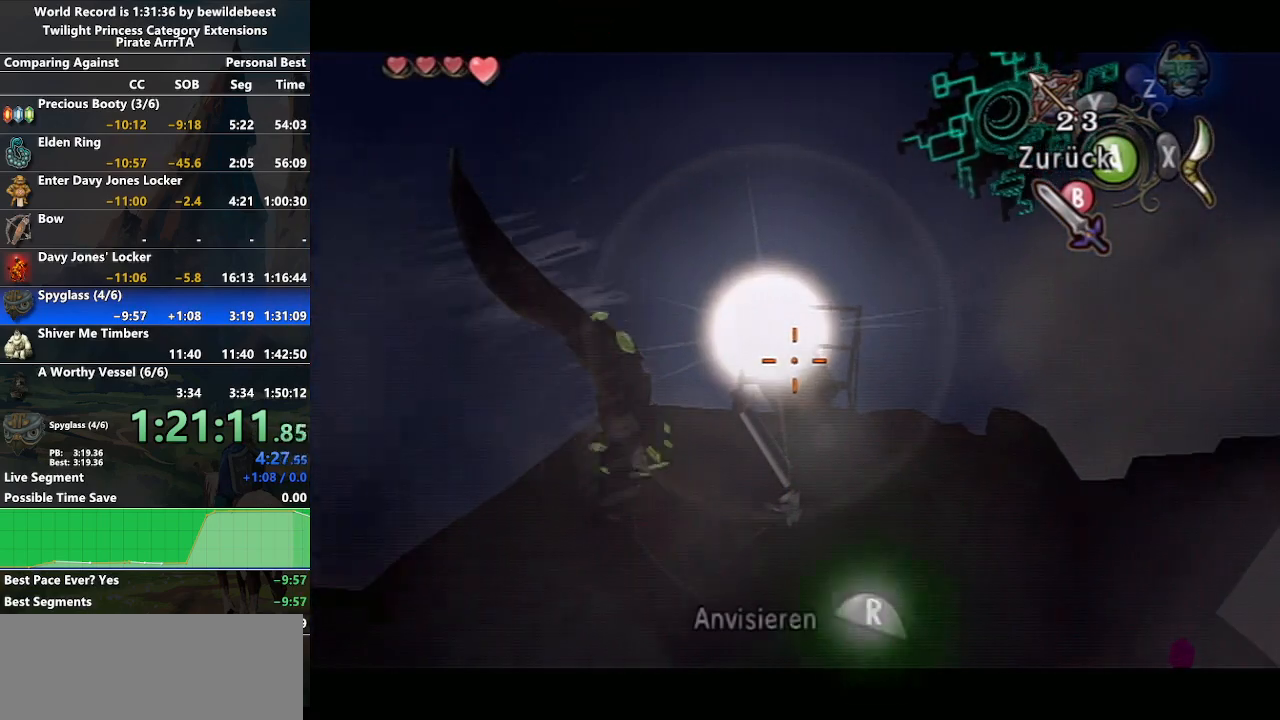
{"buttons": ["X"], "left_stick": "center", "right_stick": "center", "events": [[183, "R1", "down"], [317, "R1", "up"], [367, "R1", "down"], [500, "R1", "up"]]}
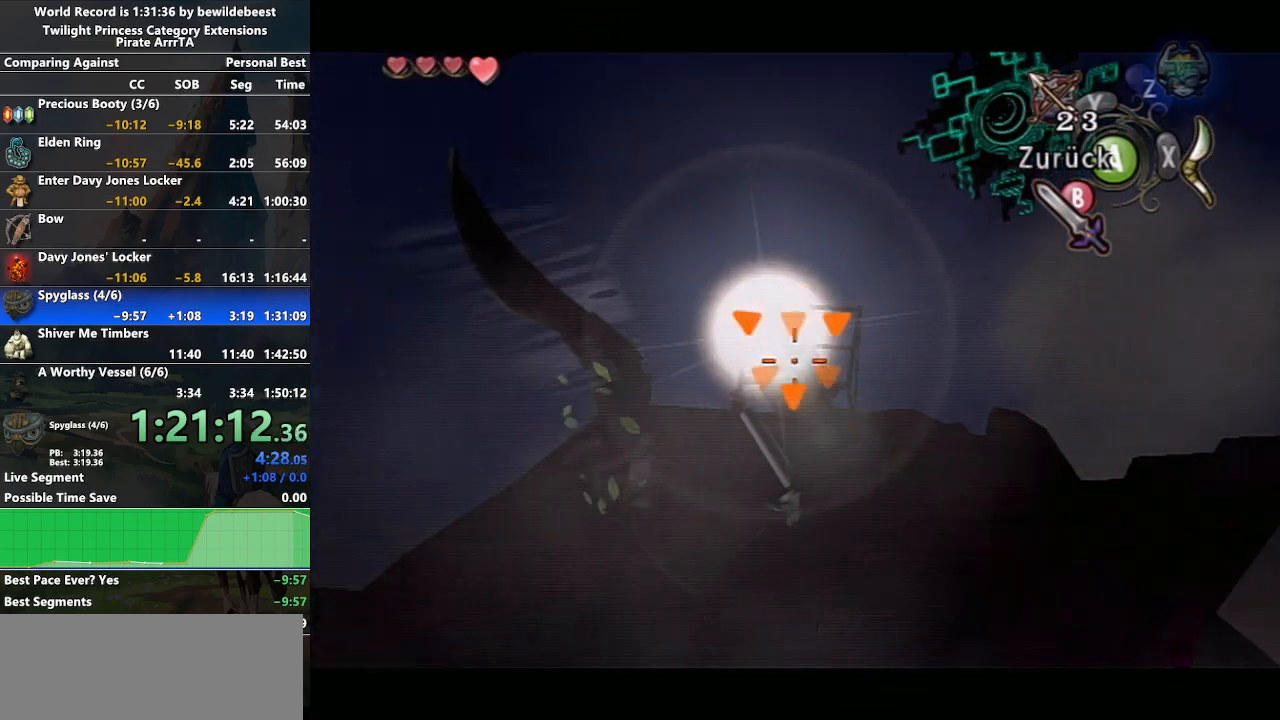
{"buttons": ["L1"], "left_stick": "center", "right_stick": "center", "events": [[83, "X", "up"], [150, "L1", "down"]]}
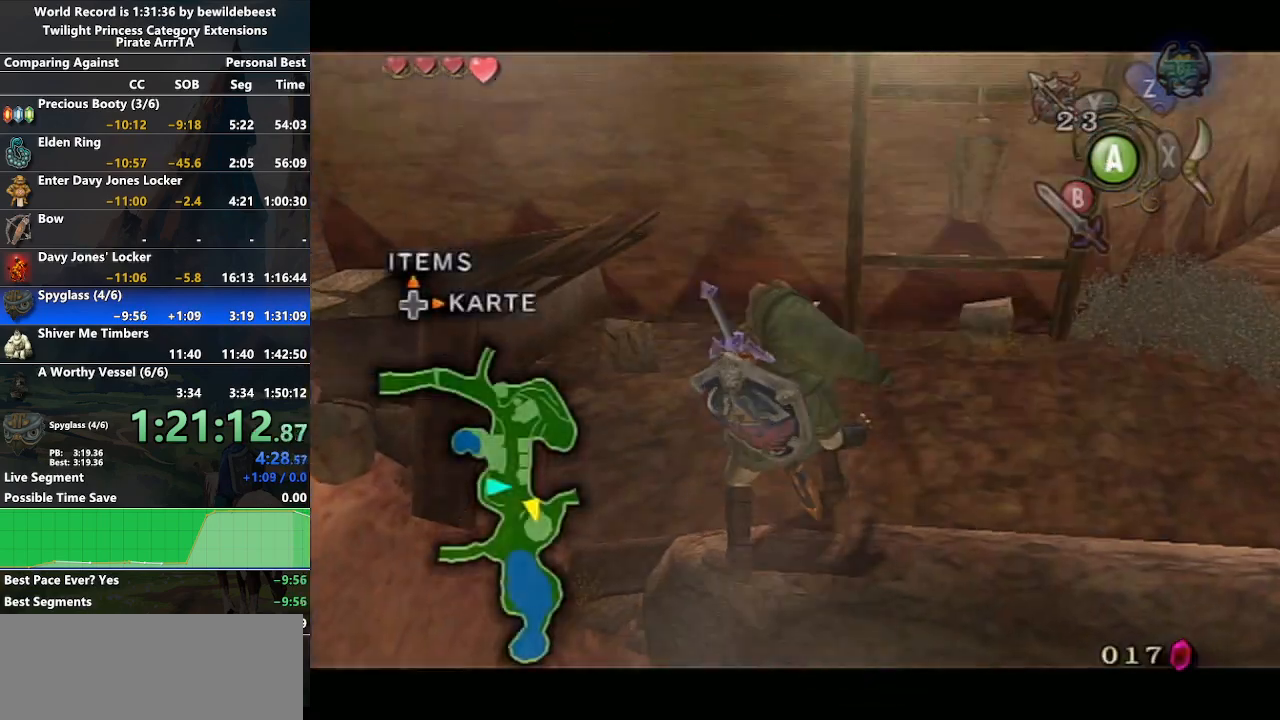
{"buttons": [], "left_stick": "center", "right_stick": "up", "events": [[167, "L1", "up"], [433, "right_stick", "up"]]}
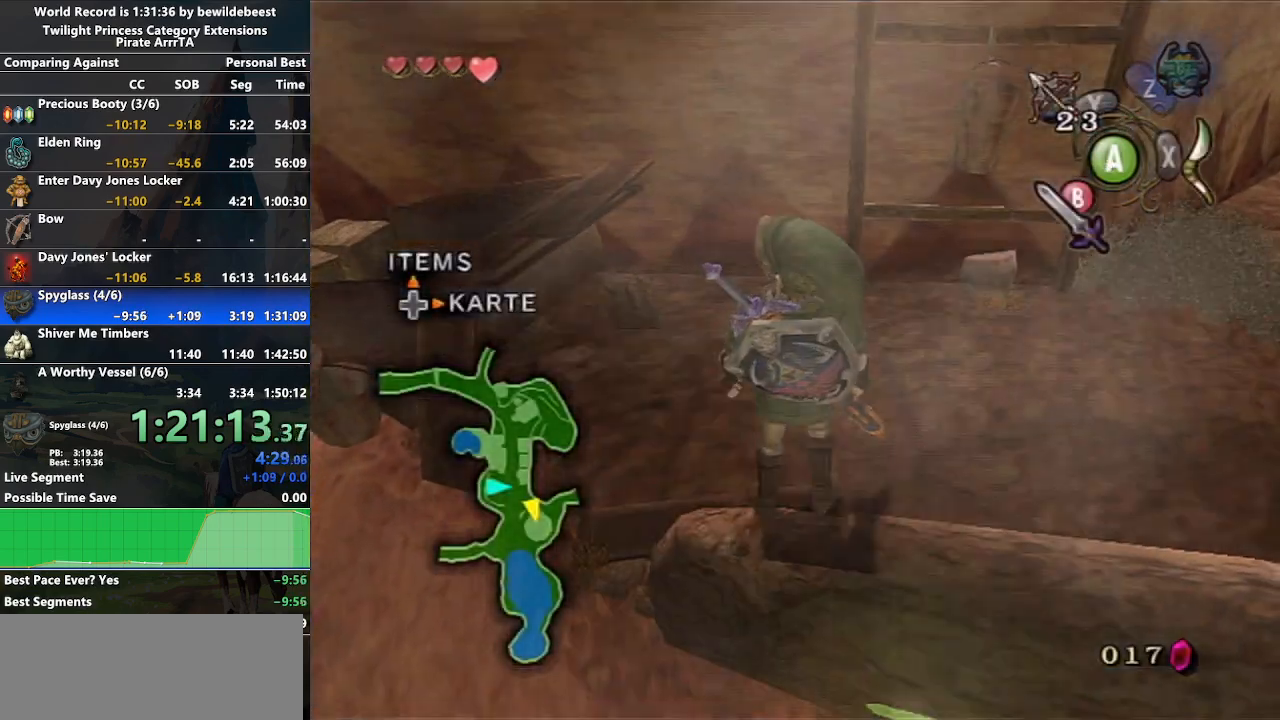
{"buttons": ["Y"], "left_stick": "down", "right_stick": "center", "events": [[67, "right_stick", "center"], [150, "Y", "down"], [233, "left_stick", "down"]]}
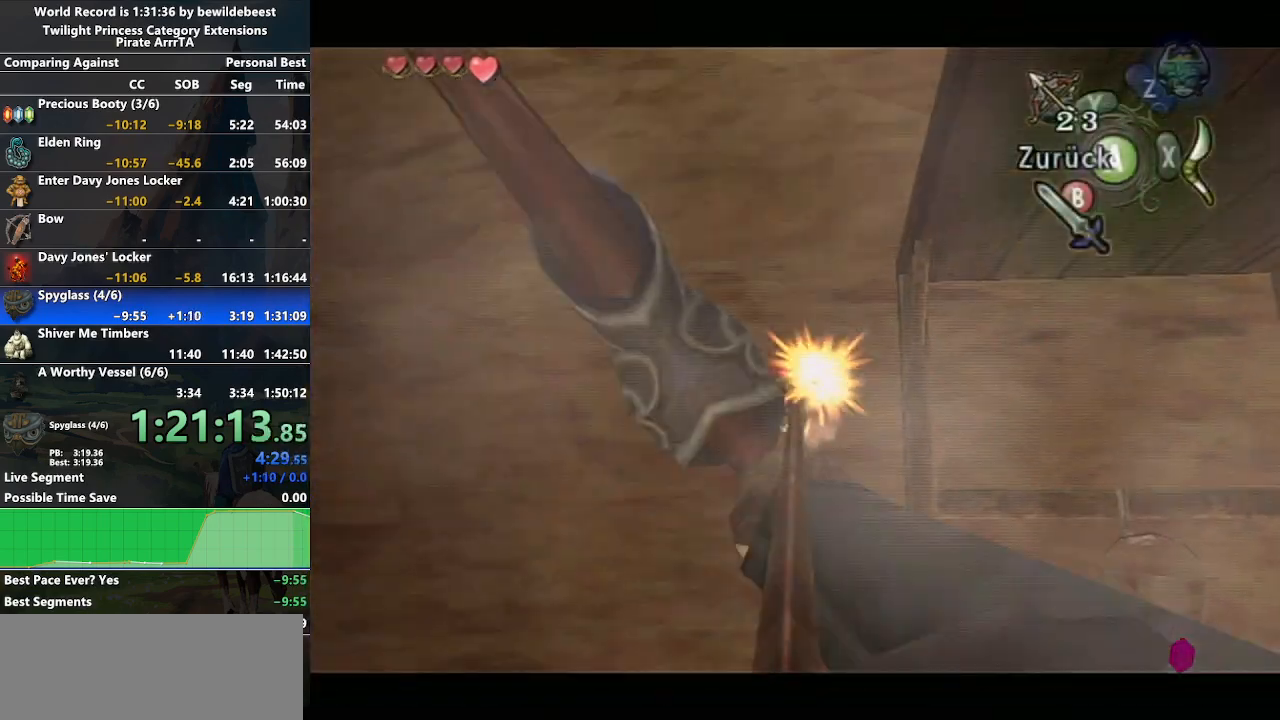
{"buttons": ["Y"], "left_stick": "center", "right_stick": "center", "events": [[383, "left_stick", "center"]]}
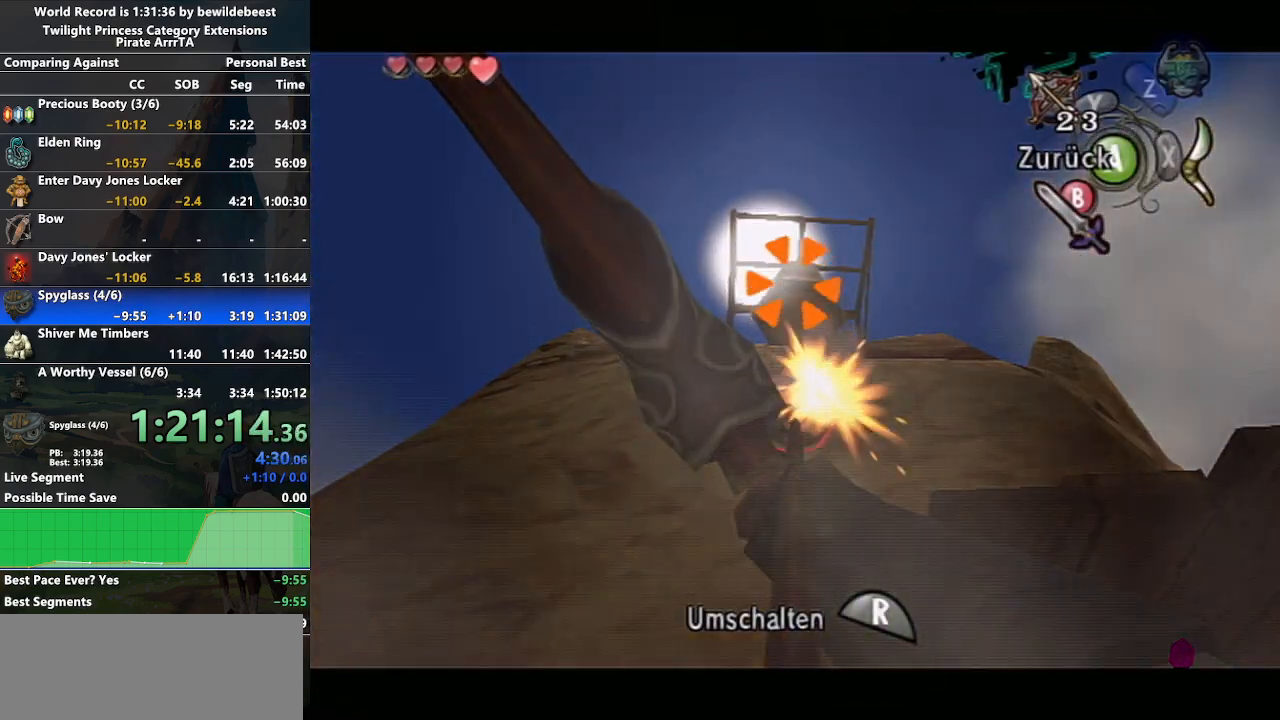
{"buttons": [], "left_stick": "center", "right_stick": "center", "events": [[67, "left_stick", "down"], [133, "left_stick", "center"], [167, "Y", "up"]]}
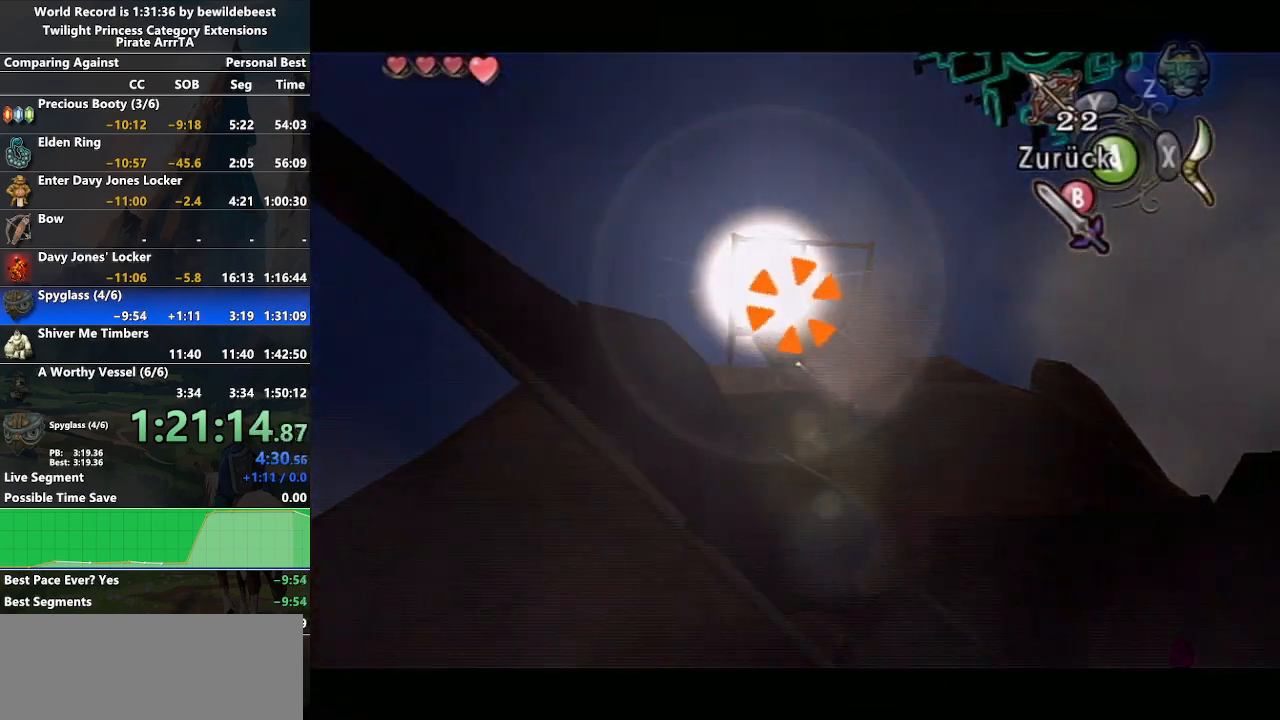
{"buttons": [], "left_stick": "center", "right_stick": "center", "events": []}
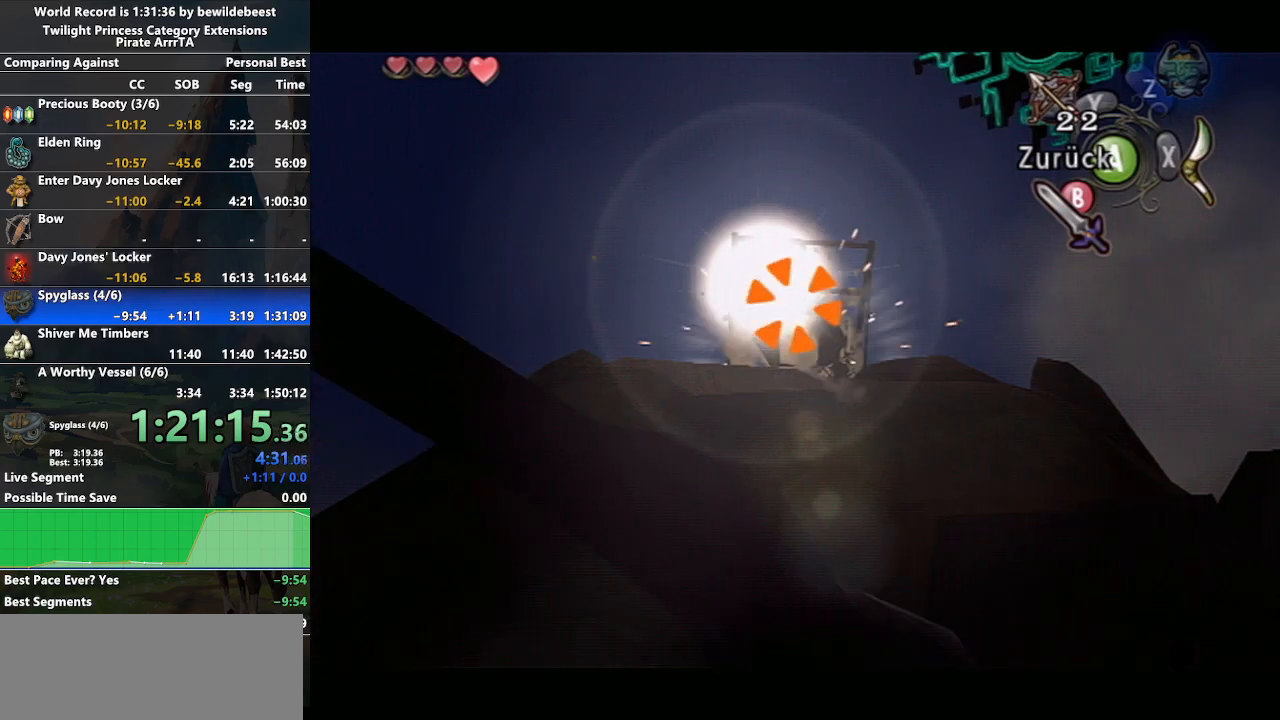
{"buttons": ["A"], "left_stick": "down-right", "right_stick": "center", "events": [[433, "A", "down"], [450, "left_stick", "right"], [500, "left_stick", "down-right"]]}
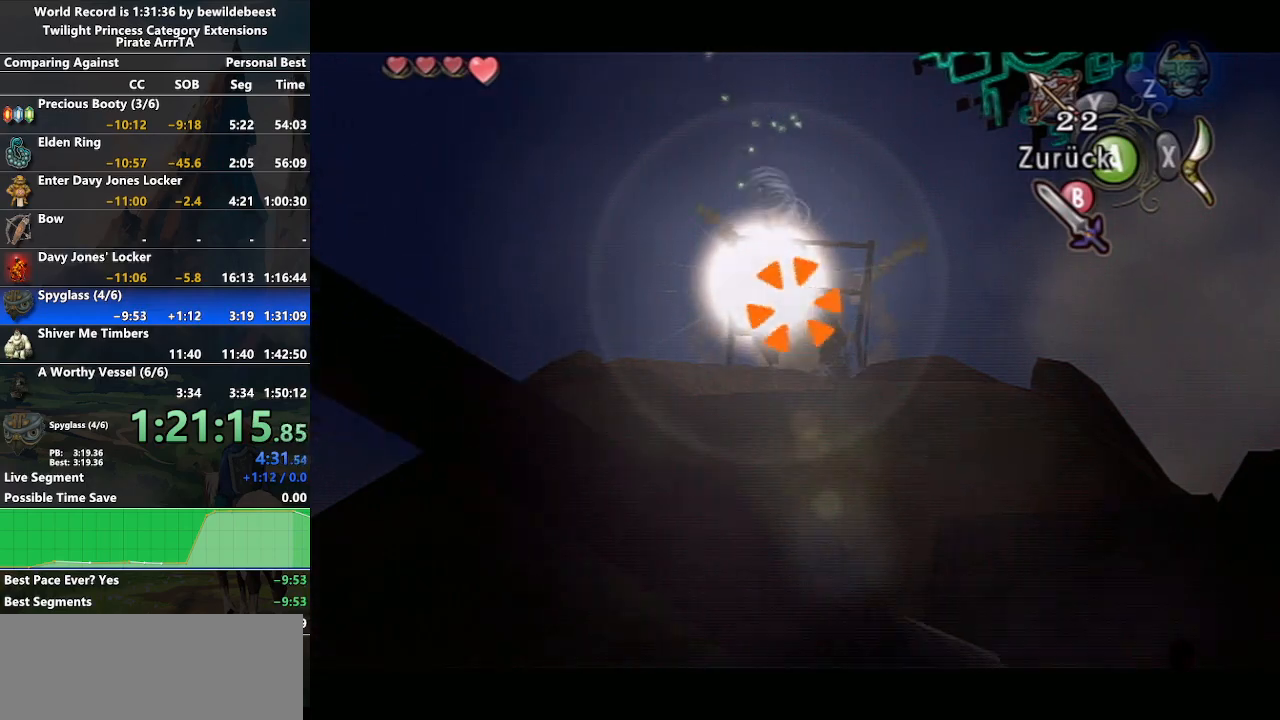
{"buttons": ["A"], "left_stick": "right", "right_stick": "center", "events": [[33, "A", "up"], [133, "A", "down"], [217, "A", "up"], [283, "A", "down"], [350, "left_stick", "right"], [367, "A", "up"], [450, "A", "down"]]}
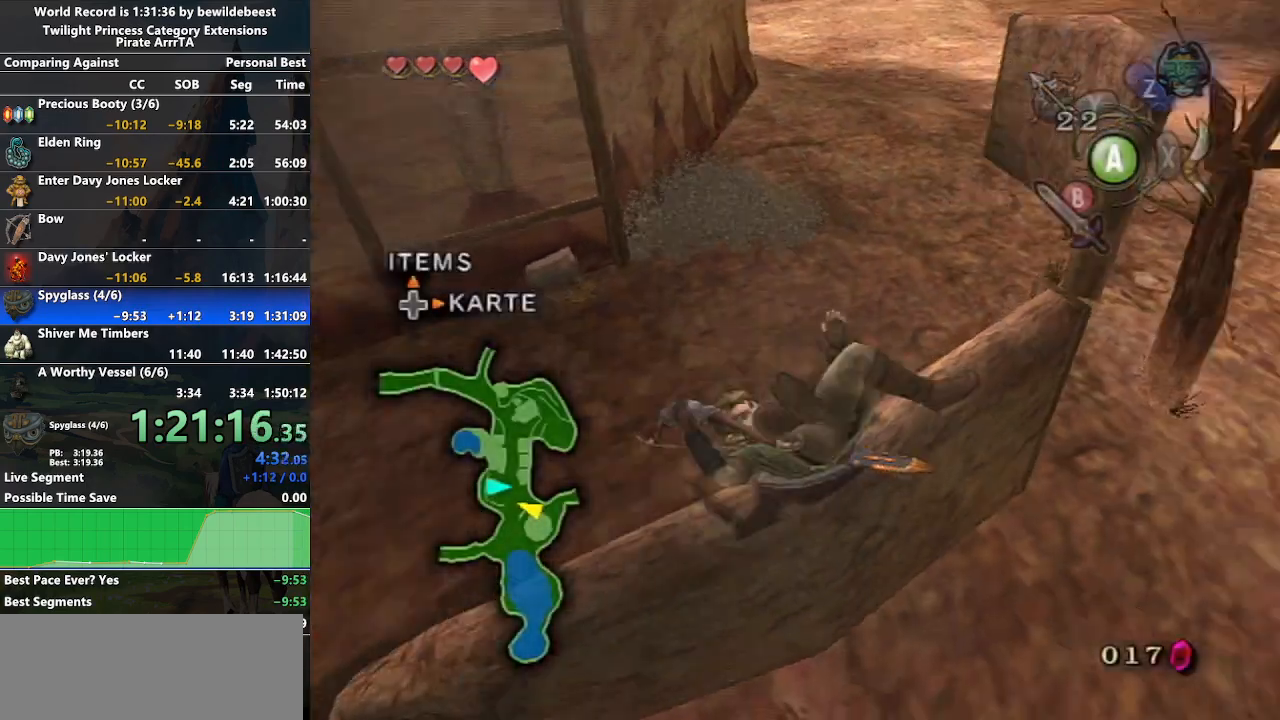
{"buttons": [], "left_stick": "up", "right_stick": "center", "events": [[17, "A", "up"], [83, "A", "down"], [117, "left_stick", "up-right"], [167, "A", "up"], [267, "A", "down"], [333, "A", "up"], [400, "A", "down"], [417, "left_stick", "up"], [483, "A", "up"]]}
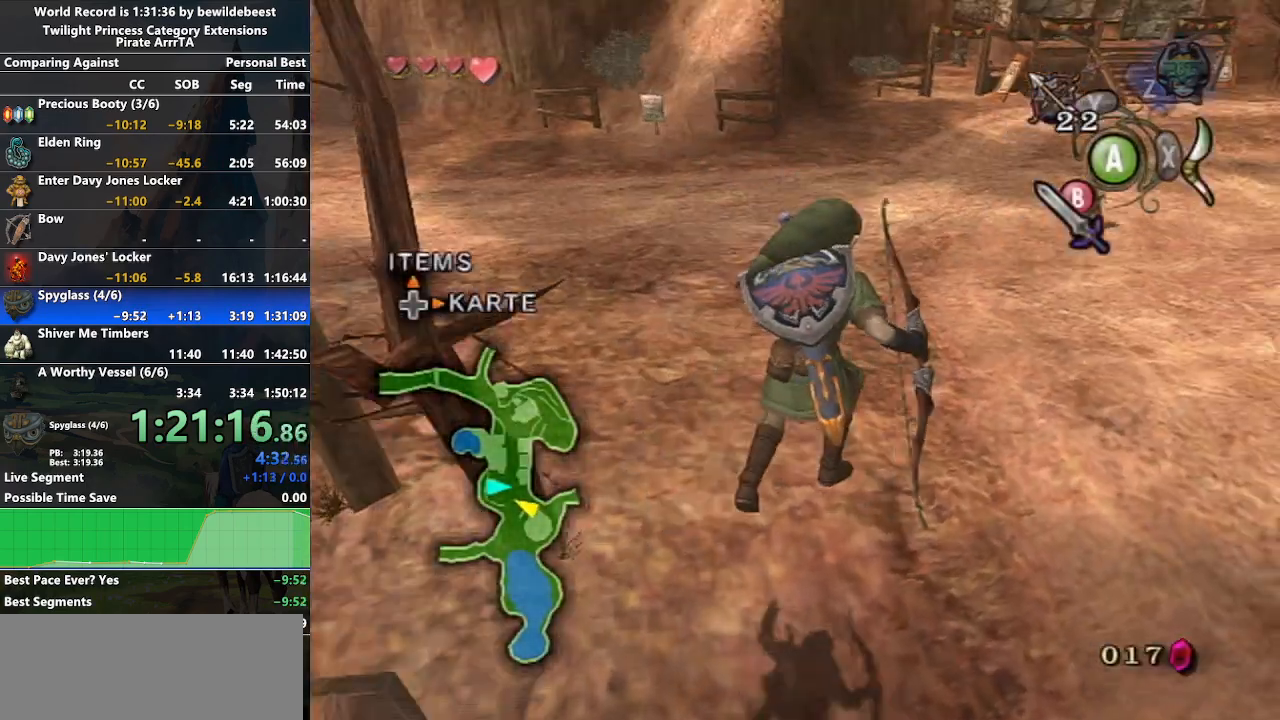
{"buttons": [], "left_stick": "up", "right_stick": "center", "events": [[50, "A", "down"], [133, "A", "up"], [200, "A", "down"], [283, "A", "up"], [350, "A", "down"], [450, "A", "up"]]}
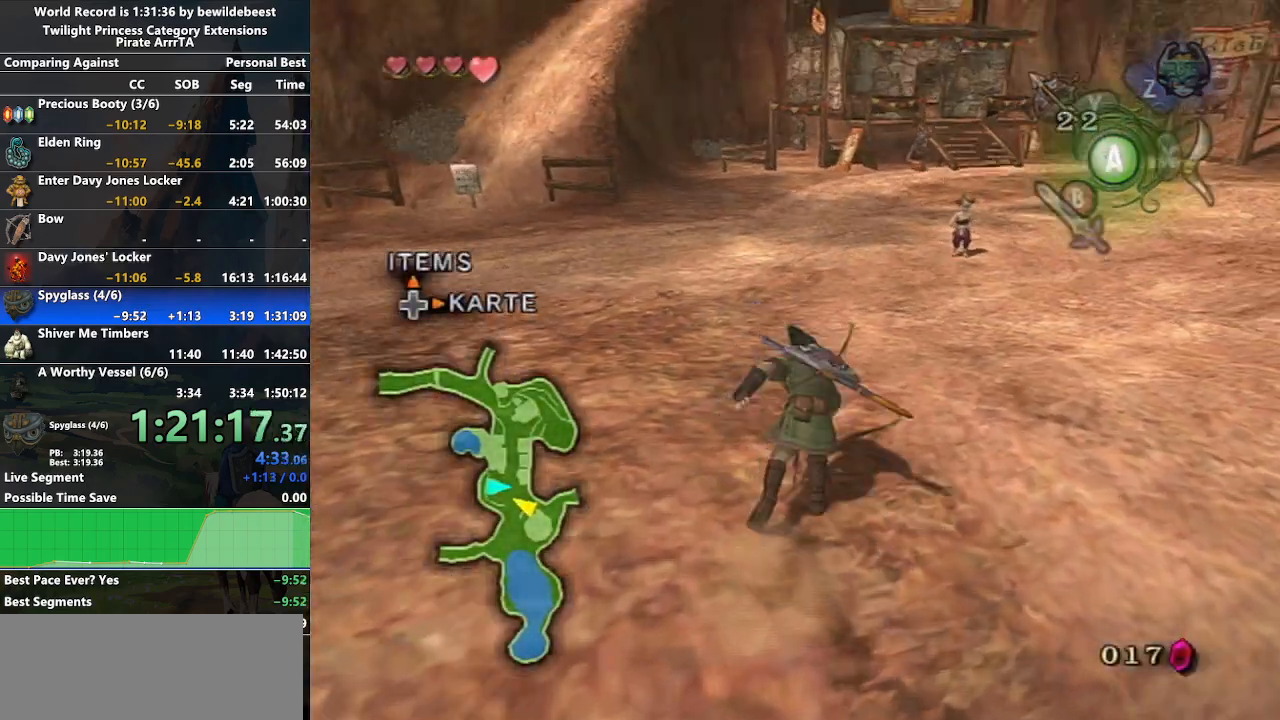
{"buttons": [], "left_stick": "up", "right_stick": "center", "events": [[17, "A", "down"], [100, "A", "up"]]}
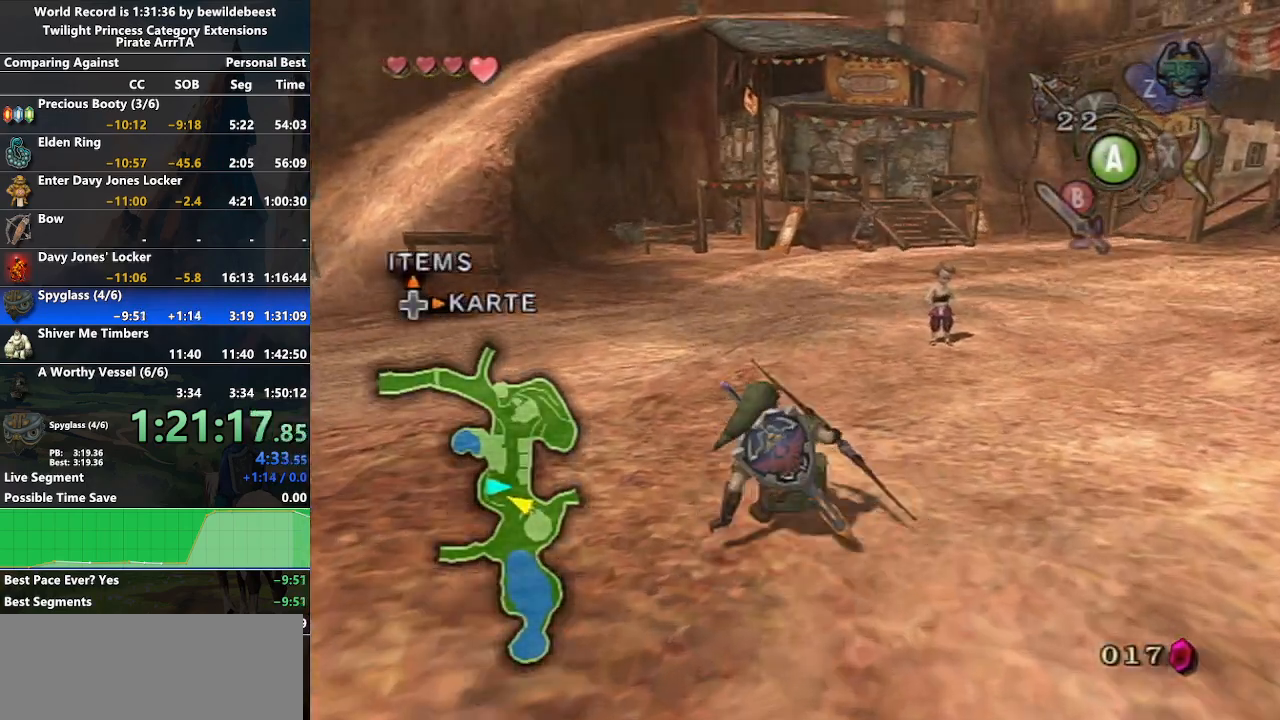
{"buttons": [], "left_stick": "up", "right_stick": "center", "events": [[50, "A", "down"], [117, "A", "up"], [200, "A", "down"], [283, "A", "up"]]}
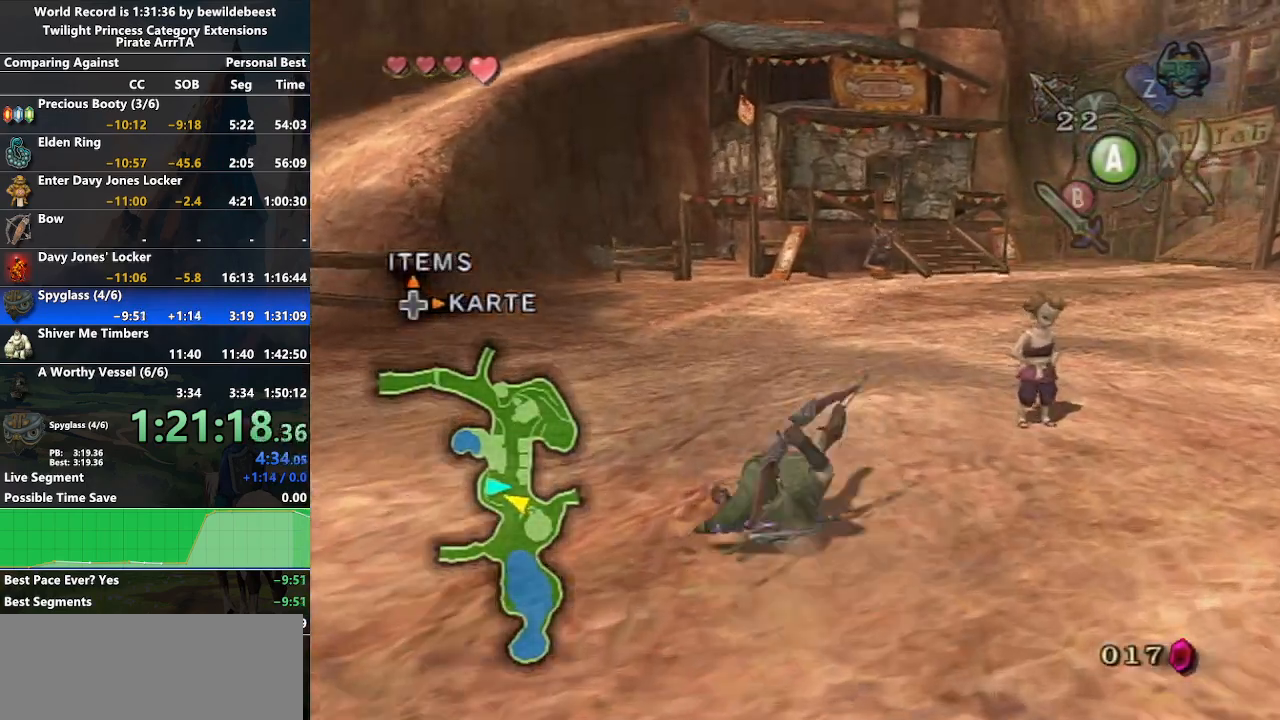
{"buttons": ["A"], "left_stick": "up", "right_stick": "center", "events": [[283, "A", "down"], [367, "A", "up"], [433, "A", "down"]]}
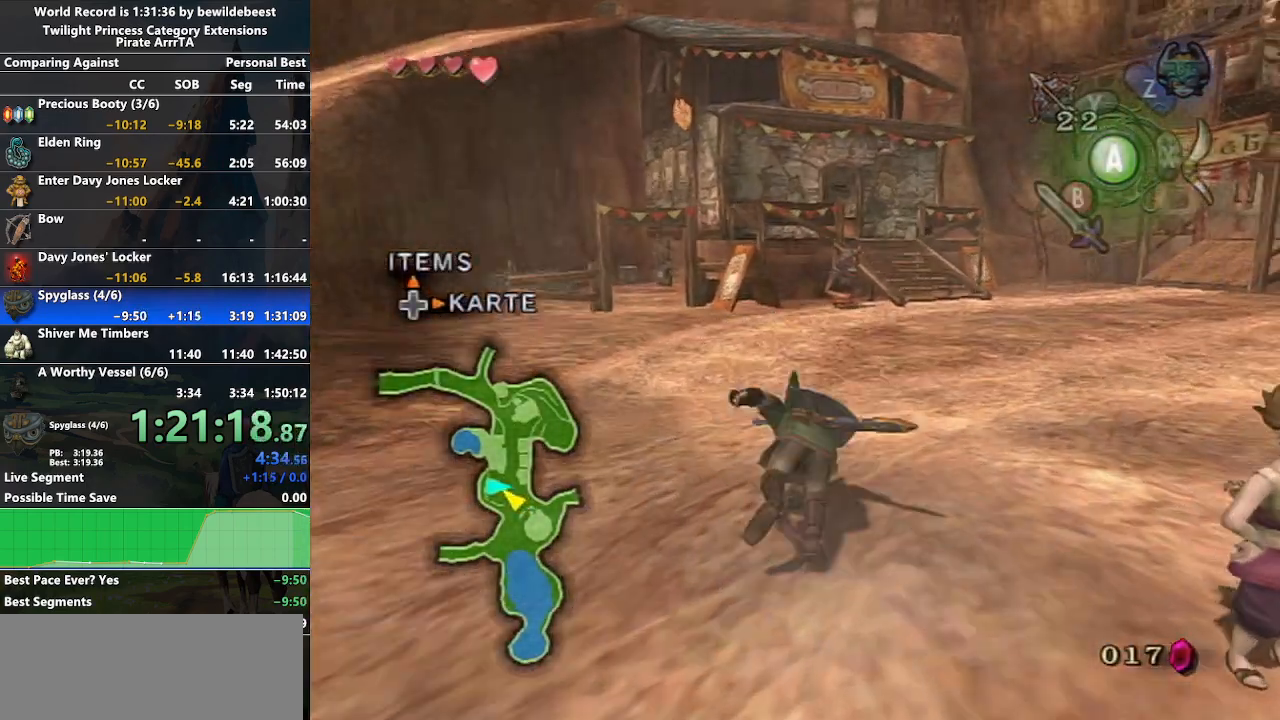
{"buttons": ["A"], "left_stick": "up", "right_stick": "center", "events": [[33, "A", "up"], [467, "A", "down"]]}
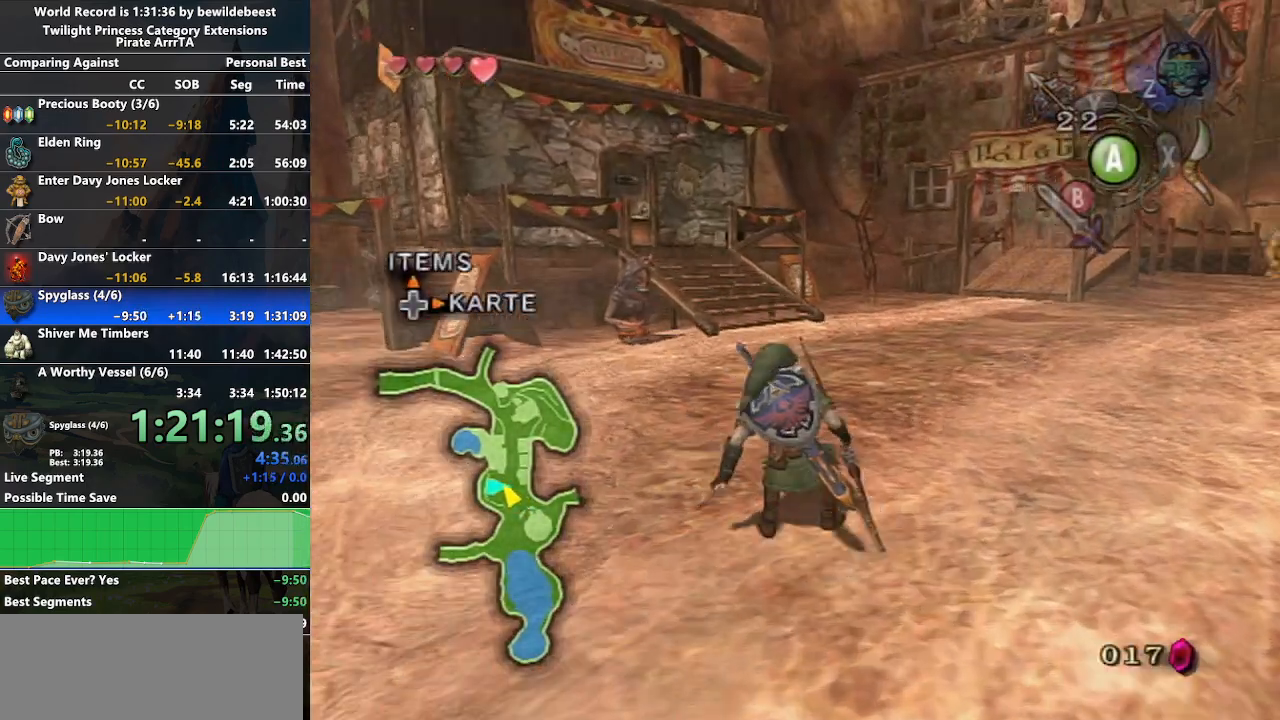
{"buttons": [], "left_stick": "up", "right_stick": "center", "events": [[33, "A", "up"], [100, "A", "down"], [200, "A", "up"]]}
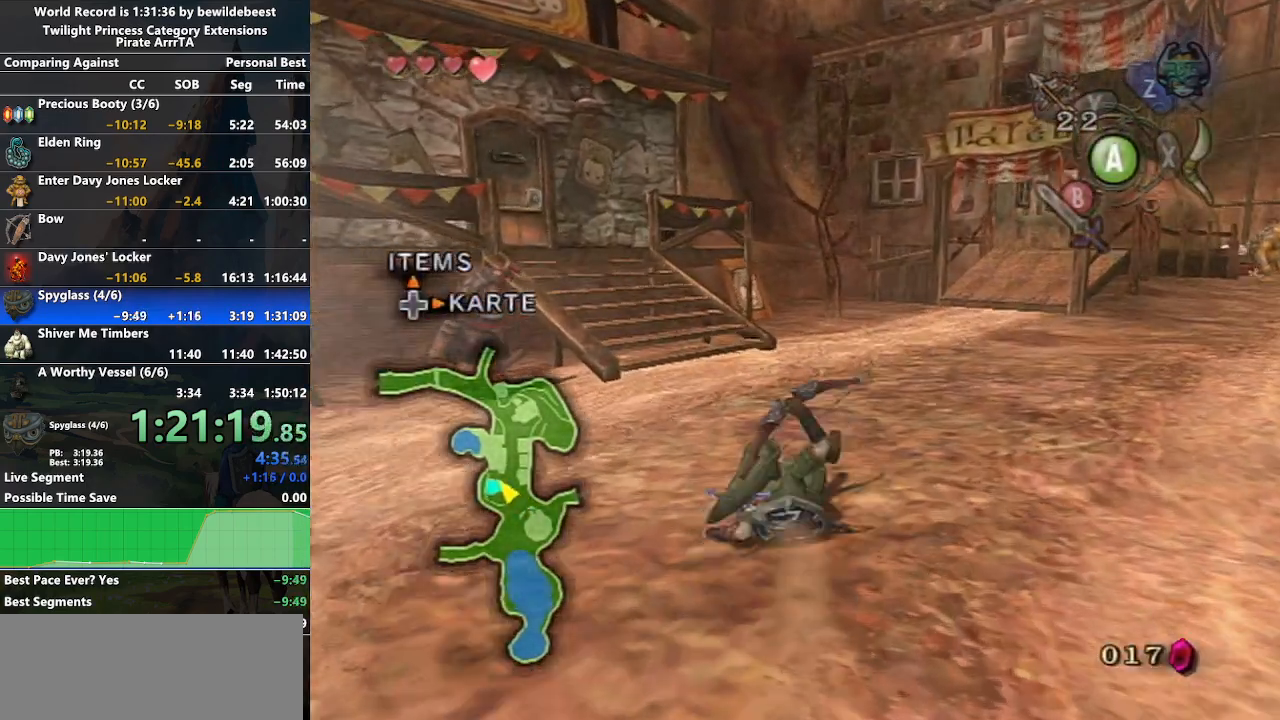
{"buttons": ["L1"], "left_stick": "center", "right_stick": "center", "events": [[200, "L1", "down"], [200, "left_stick", "center"]]}
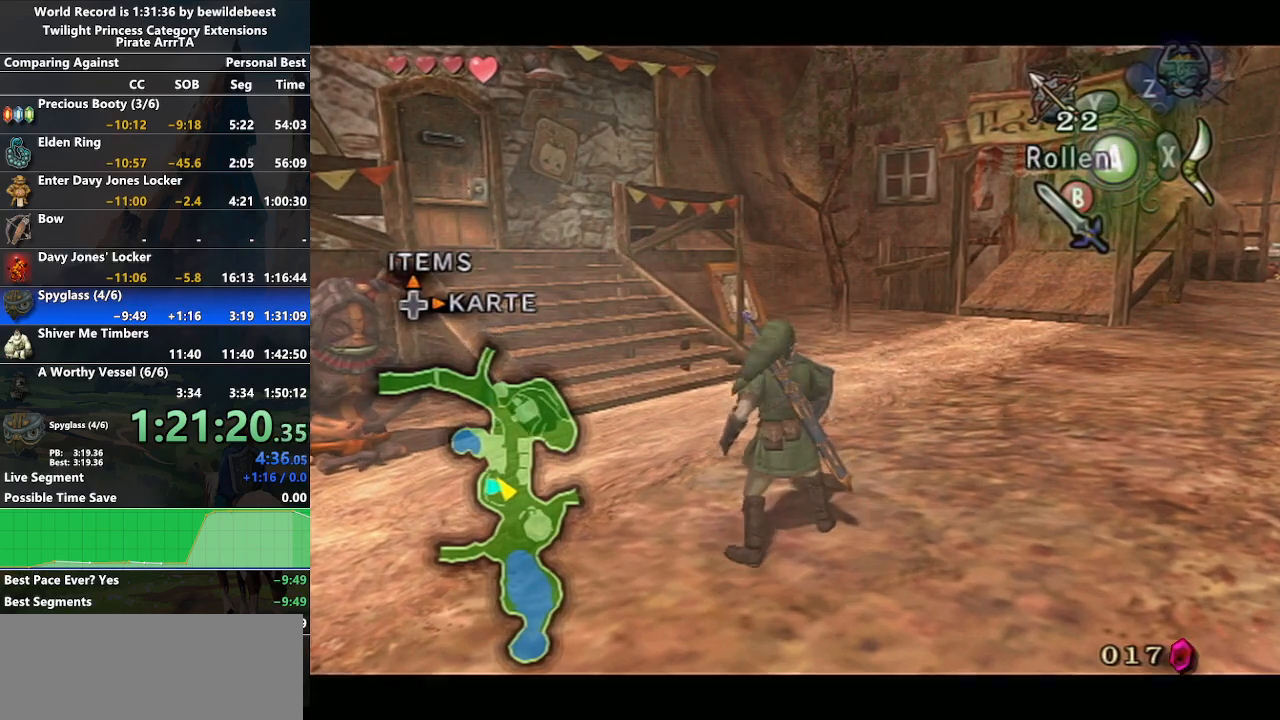
{"buttons": ["L1"], "left_stick": "center", "right_stick": "center", "events": []}
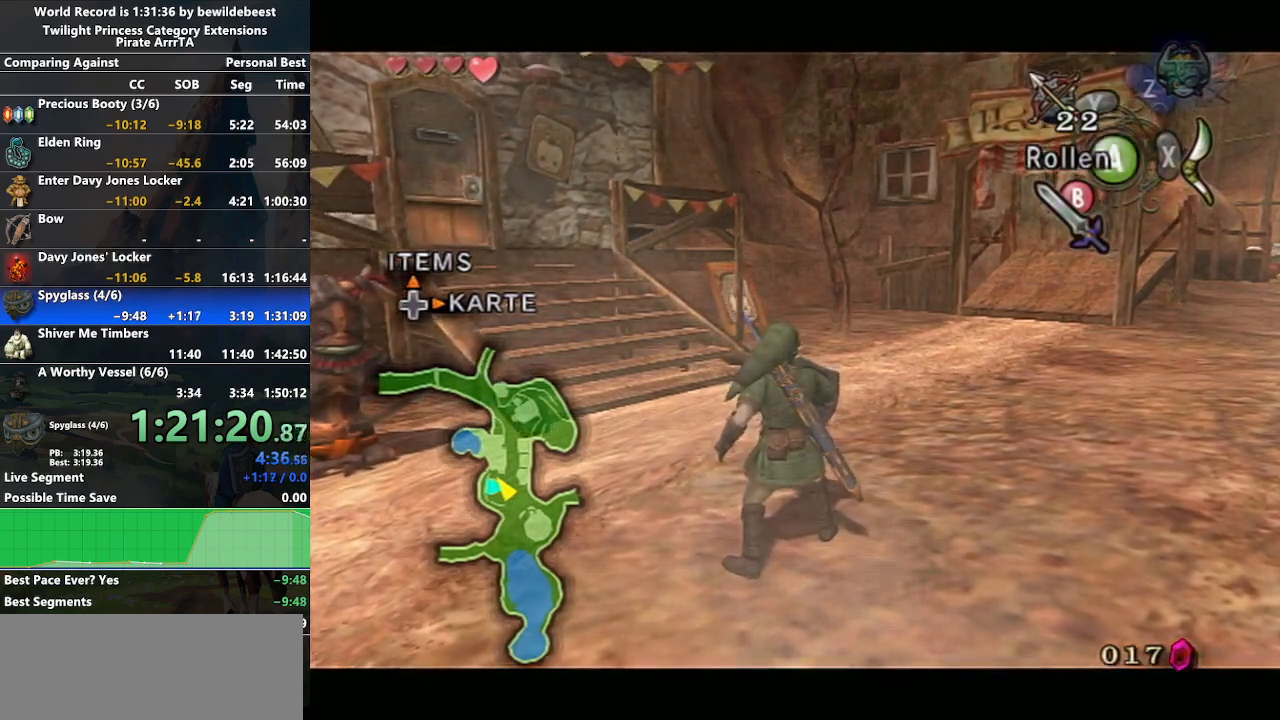
{"buttons": ["L1"], "left_stick": "center", "right_stick": "center", "events": []}
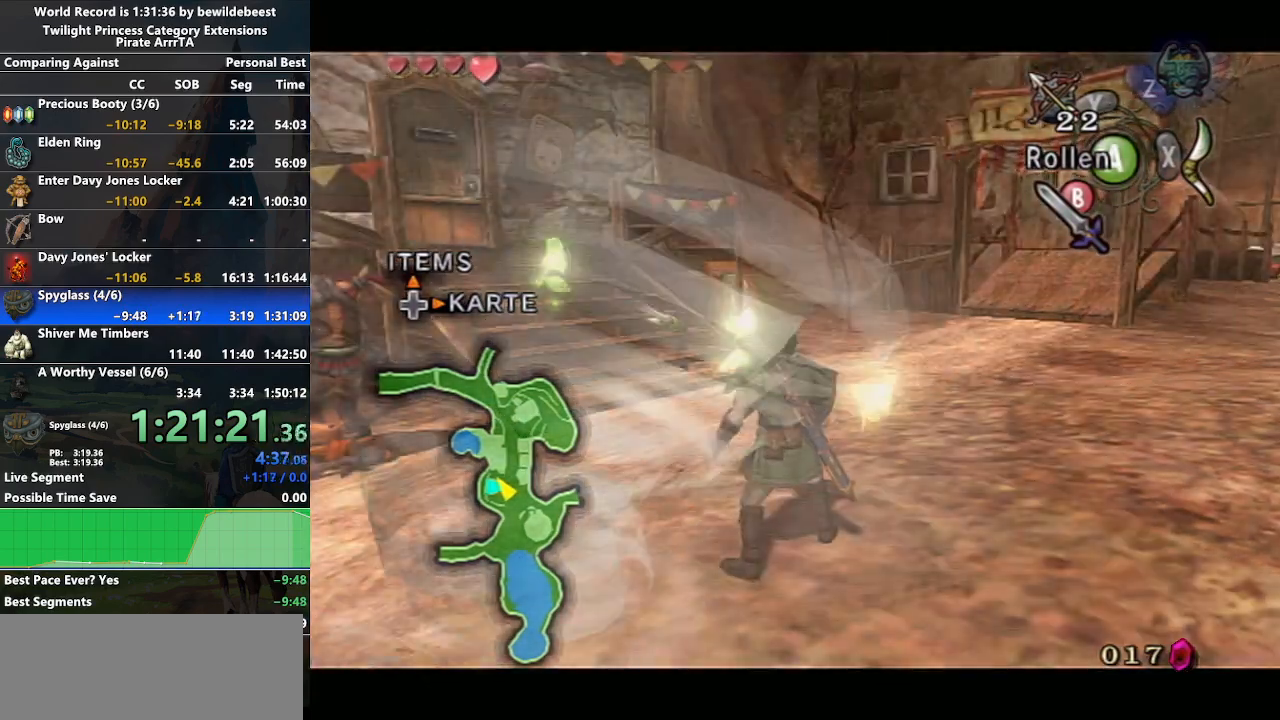
{"buttons": ["L1"], "left_stick": "center", "right_stick": "center", "events": [[83, "left_stick", "left"], [117, "A", "down"], [217, "left_stick", "center"], [250, "A", "up"]]}
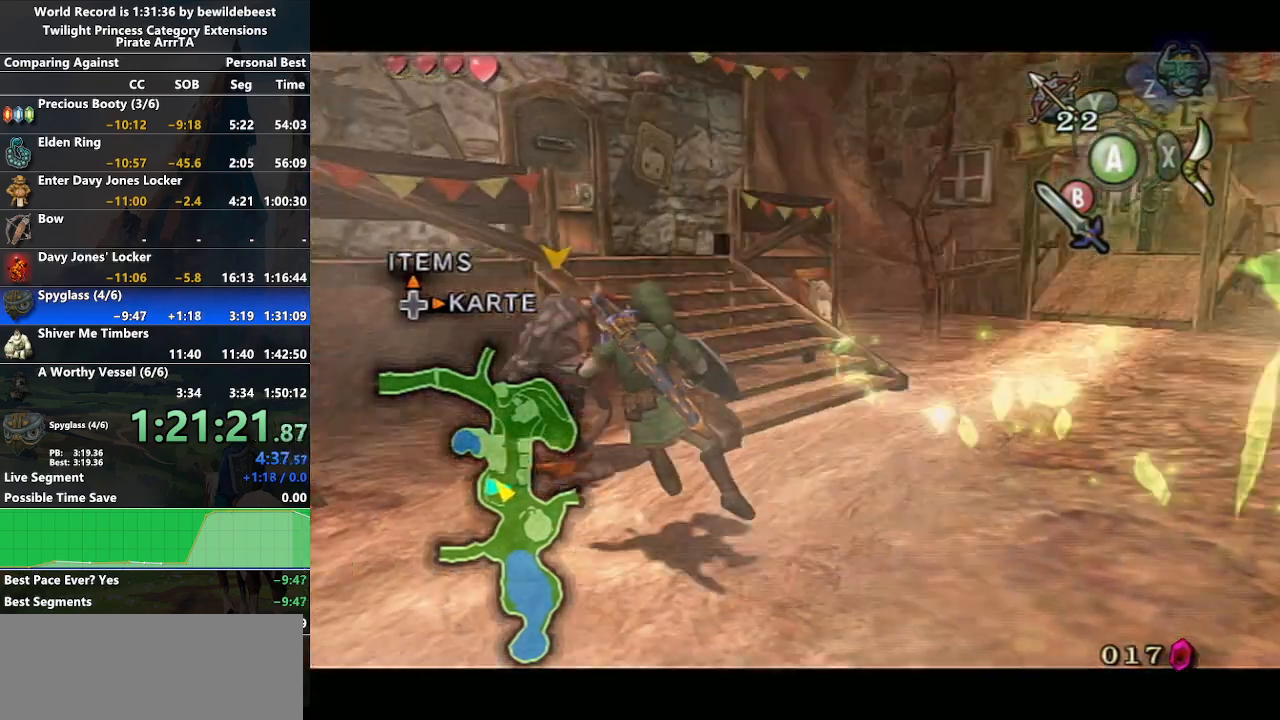
{"buttons": ["A"], "left_stick": "center", "right_stick": "center", "events": [[33, "L1", "up"], [317, "left_stick", "right"], [467, "left_stick", "center"], [500, "A", "down"]]}
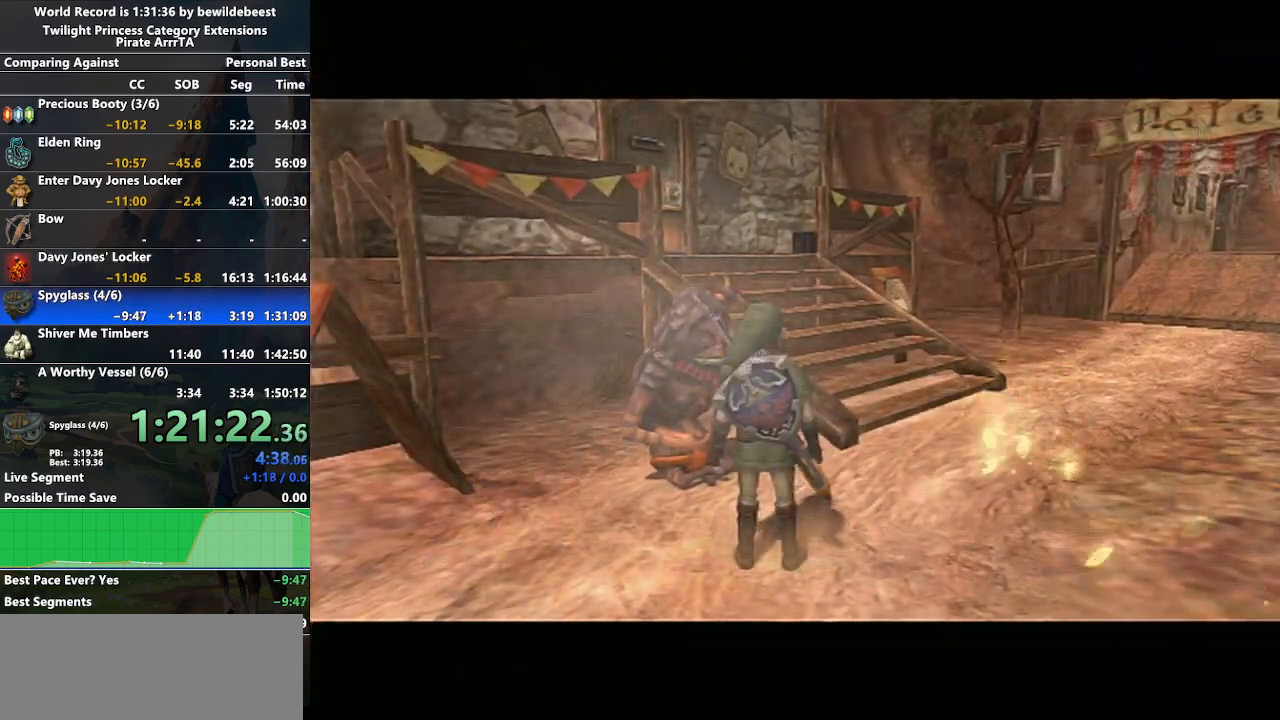
{"buttons": ["A"], "left_stick": "center", "right_stick": "center", "events": [[50, "A", "up"], [167, "B", "down"], [183, "A", "down"], [217, "B", "up"], [233, "A", "up"], [267, "B", "down"], [300, "A", "down"], [333, "B", "up"], [367, "A", "up"], [417, "B", "down"], [450, "A", "down"], [467, "B", "up"]]}